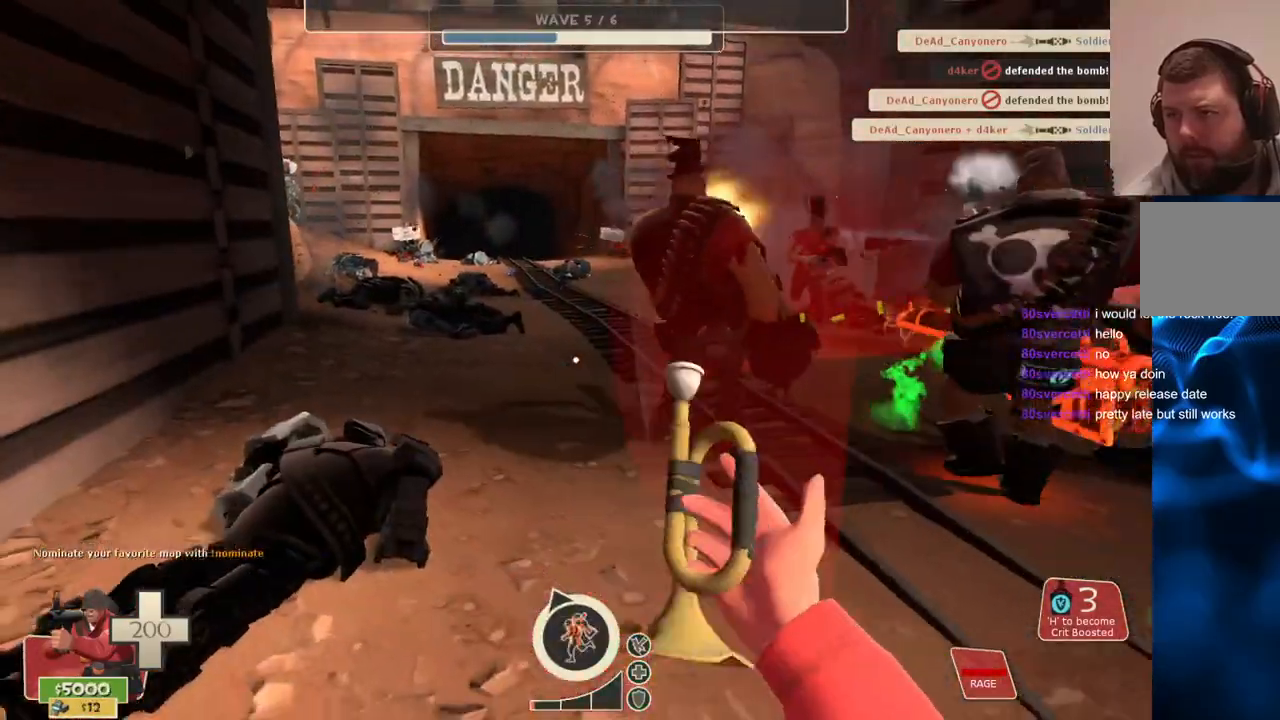
Gameplay with a controller (PlayStation layout); each line is a JSON object with the inputs held at the frame after it. "events" lists button and stick changes between this image and that frame as [ms after this image, input, new state], when the widget could be followed in between.
{"buttons": ["R2"], "left_stick": "up", "right_stick": "center", "events": [[50, "R2", "down"], [117, "R2", "up"], [300, "R2", "down"], [383, "R2", "up"], [400, "left_stick", "center"], [450, "R2", "down"], [450, "left_stick", "up"]]}
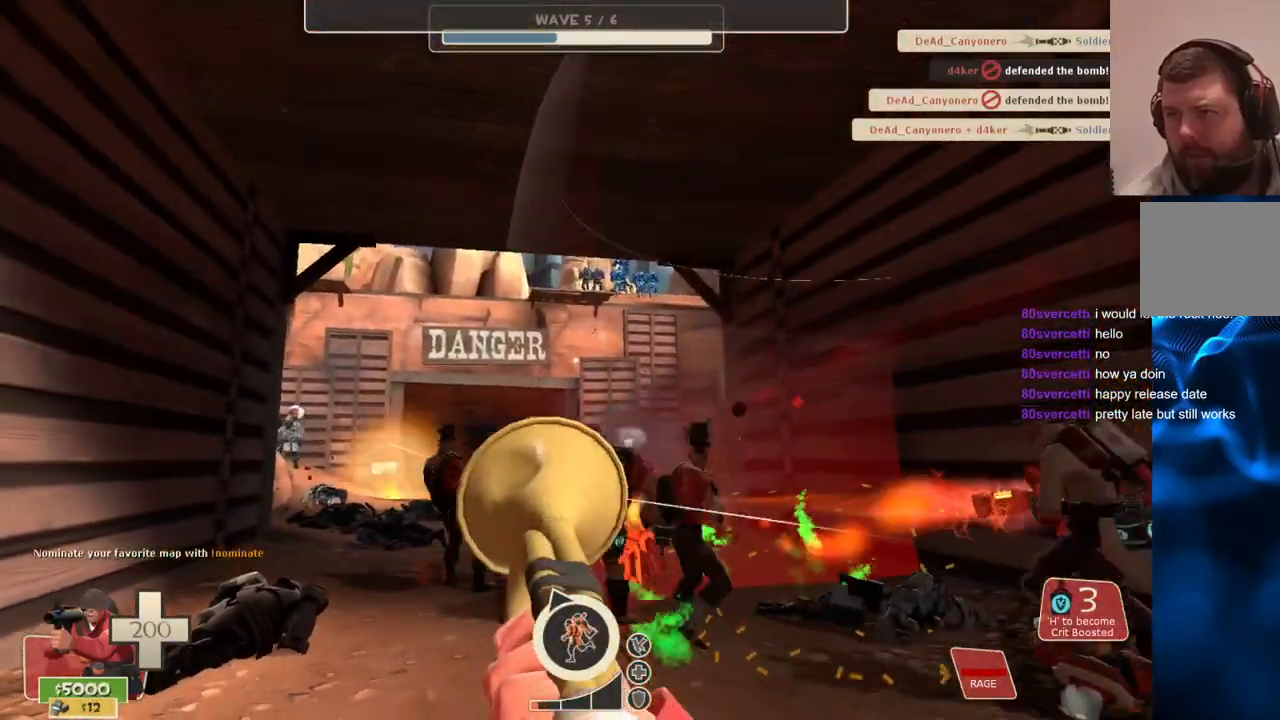
{"buttons": [], "left_stick": "right", "right_stick": "center", "events": [[33, "R2", "up"], [67, "R2", "down"], [167, "R2", "up"], [483, "left_stick", "right"]]}
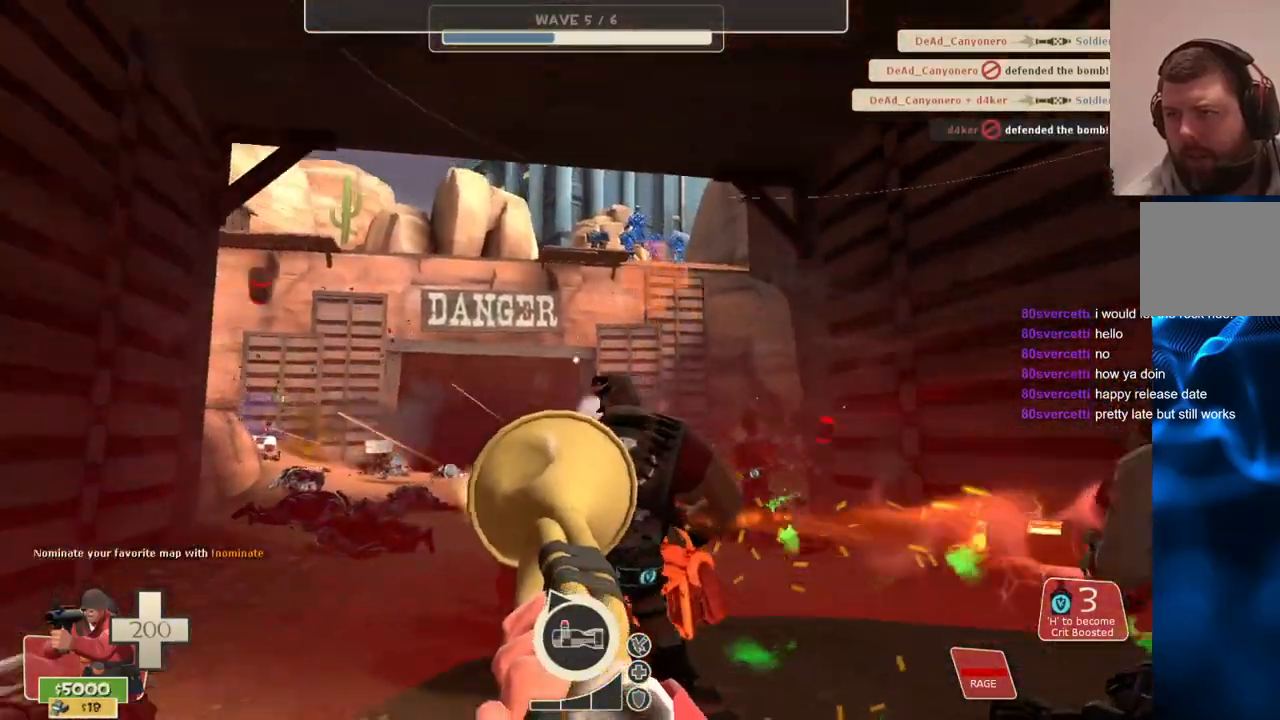
{"buttons": [], "left_stick": "up", "right_stick": "center", "events": [[33, "left_stick", "down-right"], [133, "left_stick", "down"], [383, "left_stick", "center"], [433, "left_stick", "up"]]}
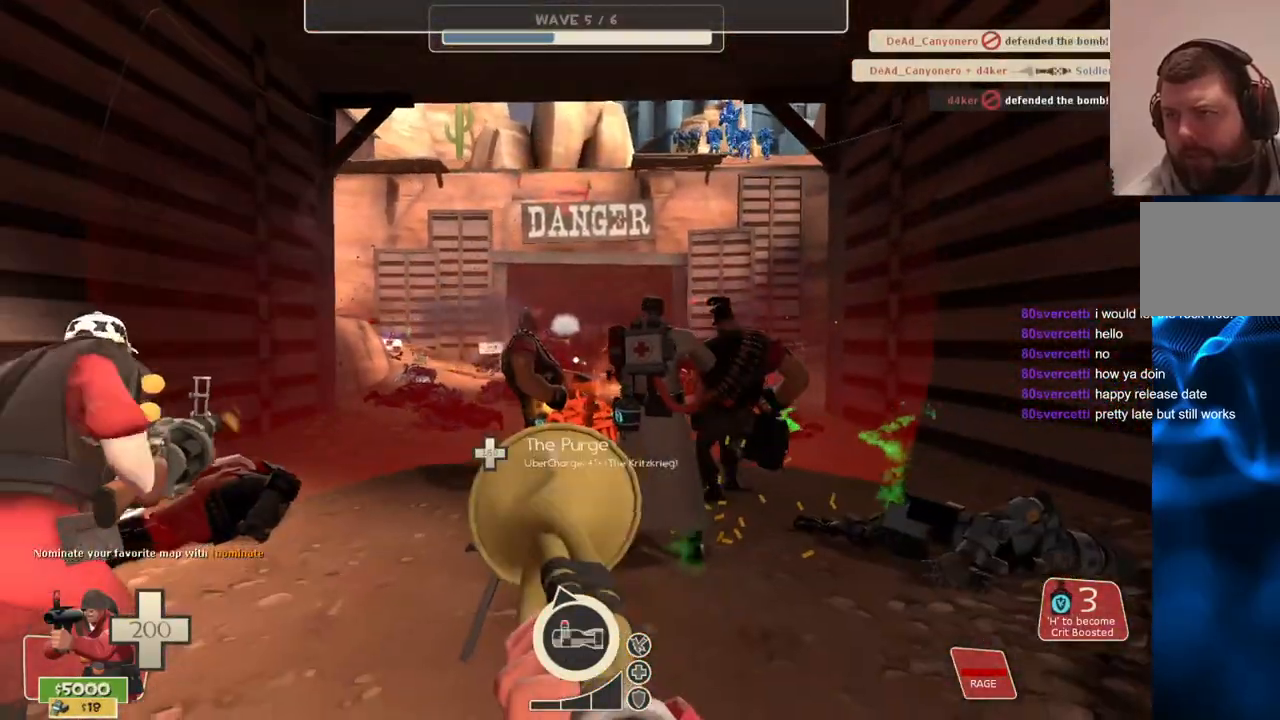
{"buttons": [], "left_stick": "center", "right_stick": "center", "events": [[250, "left_stick", "center"]]}
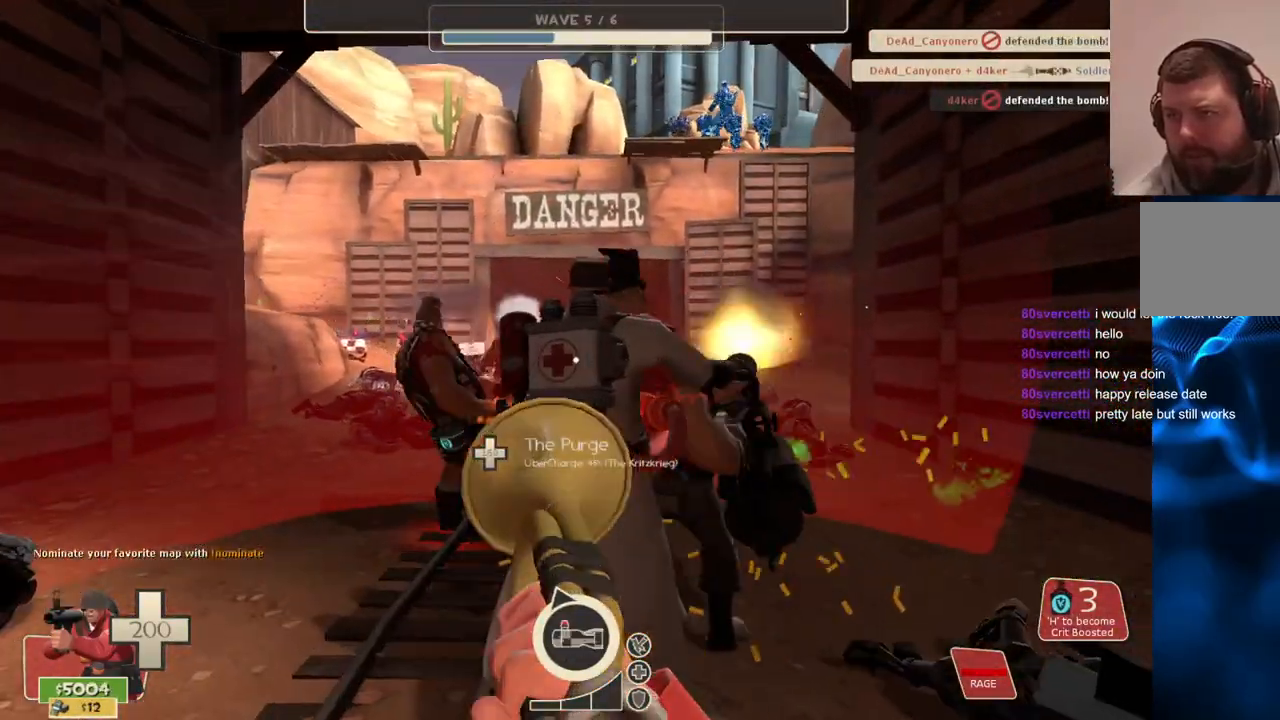
{"buttons": [], "left_stick": "center", "right_stick": "center", "events": [[17, "left_stick", "down-left"], [367, "left_stick", "center"], [383, "SQUARE", "down"], [450, "SQUARE", "up"]]}
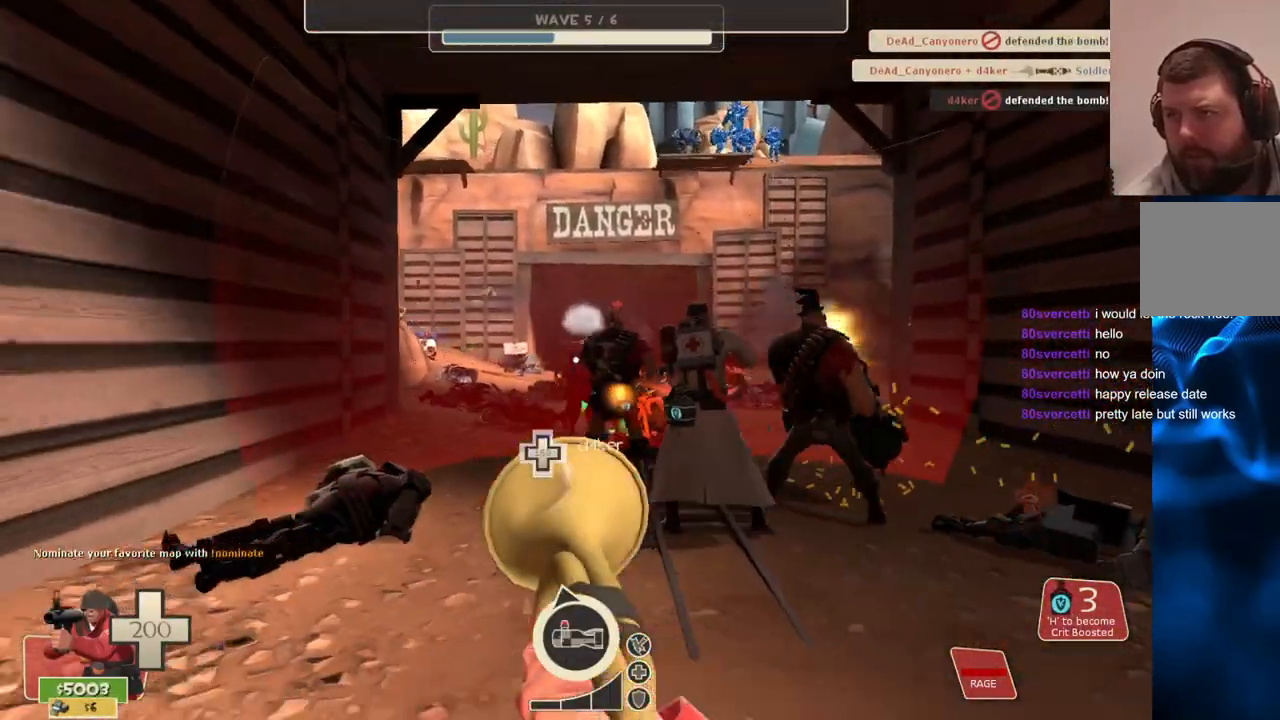
{"buttons": [], "left_stick": "center", "right_stick": "center", "events": [[50, "SQUARE", "down"], [117, "left_stick", "up"], [133, "SQUARE", "up"], [200, "SQUARE", "down"], [283, "SQUARE", "up"], [350, "SQUARE", "down"], [433, "SQUARE", "up"], [433, "left_stick", "center"]]}
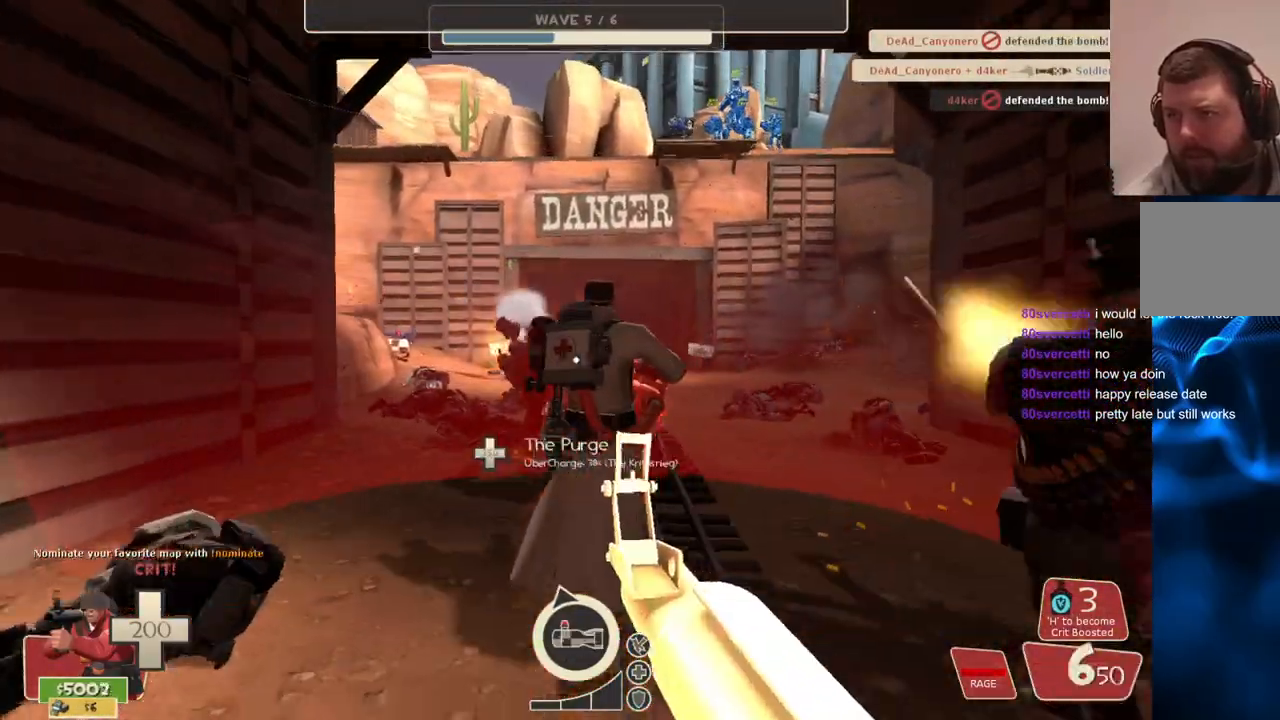
{"buttons": [], "left_stick": "up-right", "right_stick": "center", "events": [[17, "SQUARE", "down"], [83, "SQUARE", "up"], [150, "SQUARE", "down"], [233, "SQUARE", "up"], [283, "left_stick", "up-right"]]}
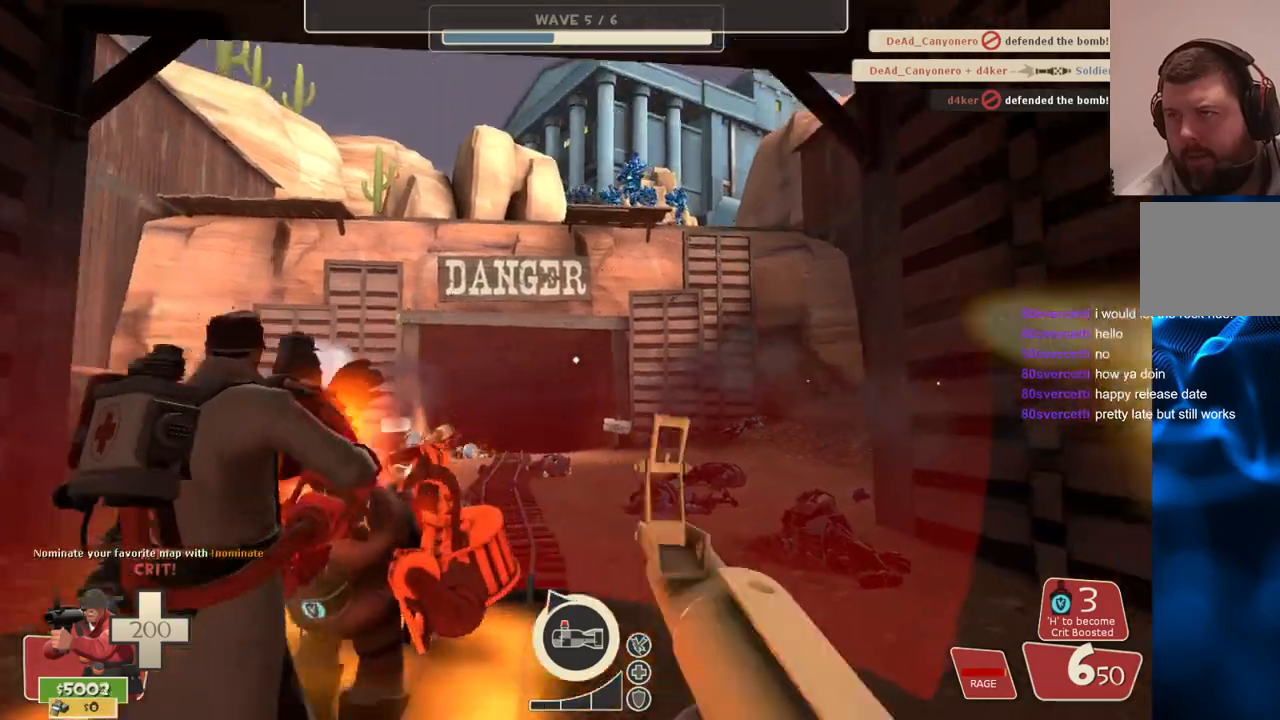
{"buttons": [], "left_stick": "center", "right_stick": "center", "events": [[50, "left_stick", "up-left"], [117, "left_stick", "center"]]}
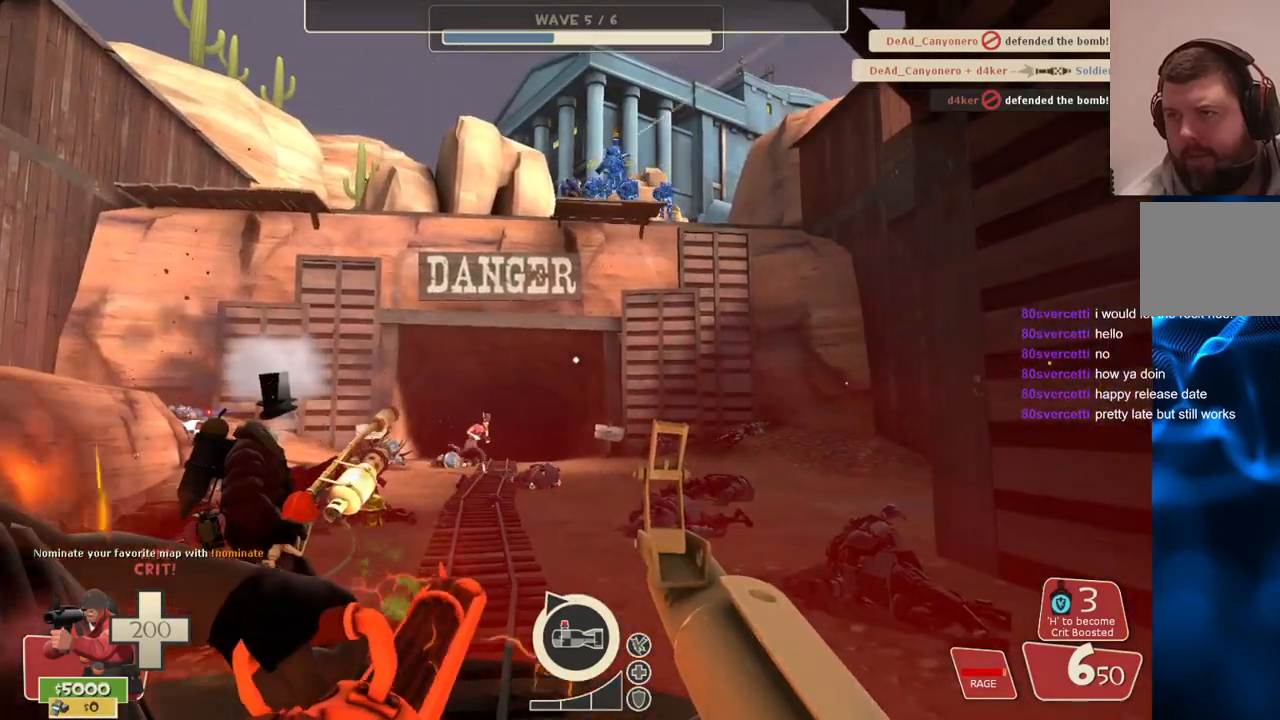
{"buttons": [], "left_stick": "center", "right_stick": "center", "events": []}
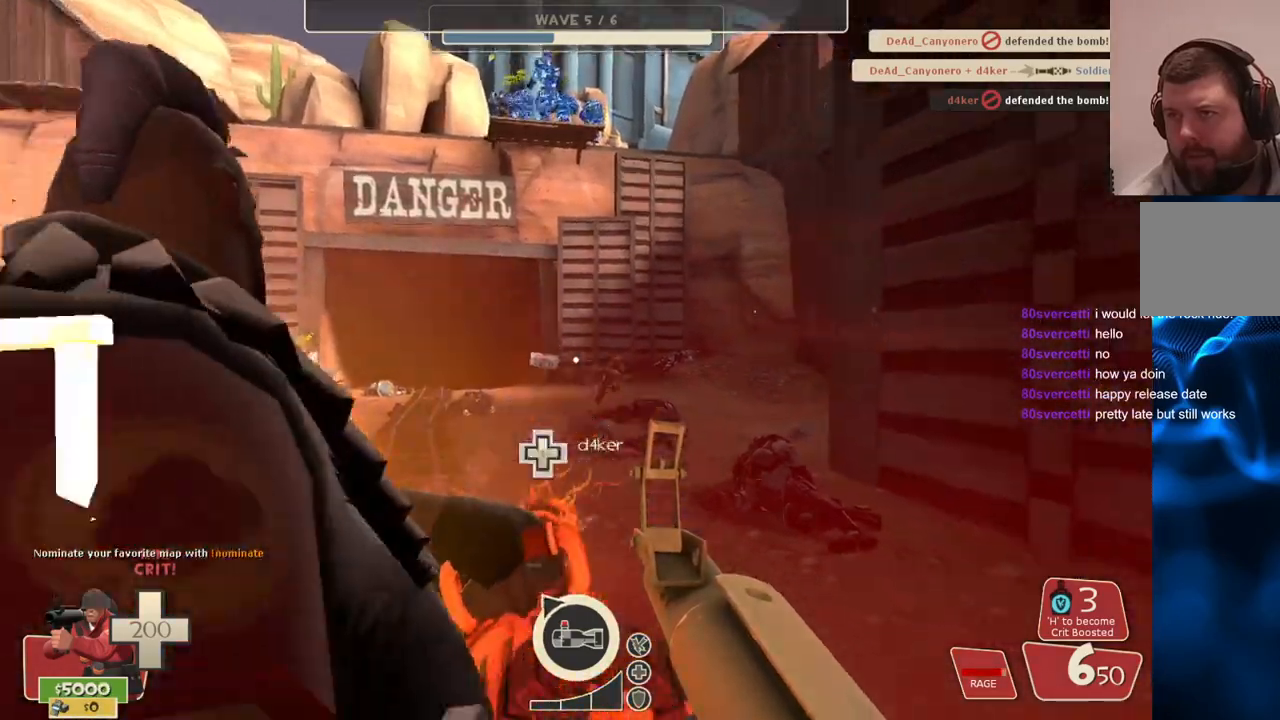
{"buttons": [], "left_stick": "center", "right_stick": "center", "events": []}
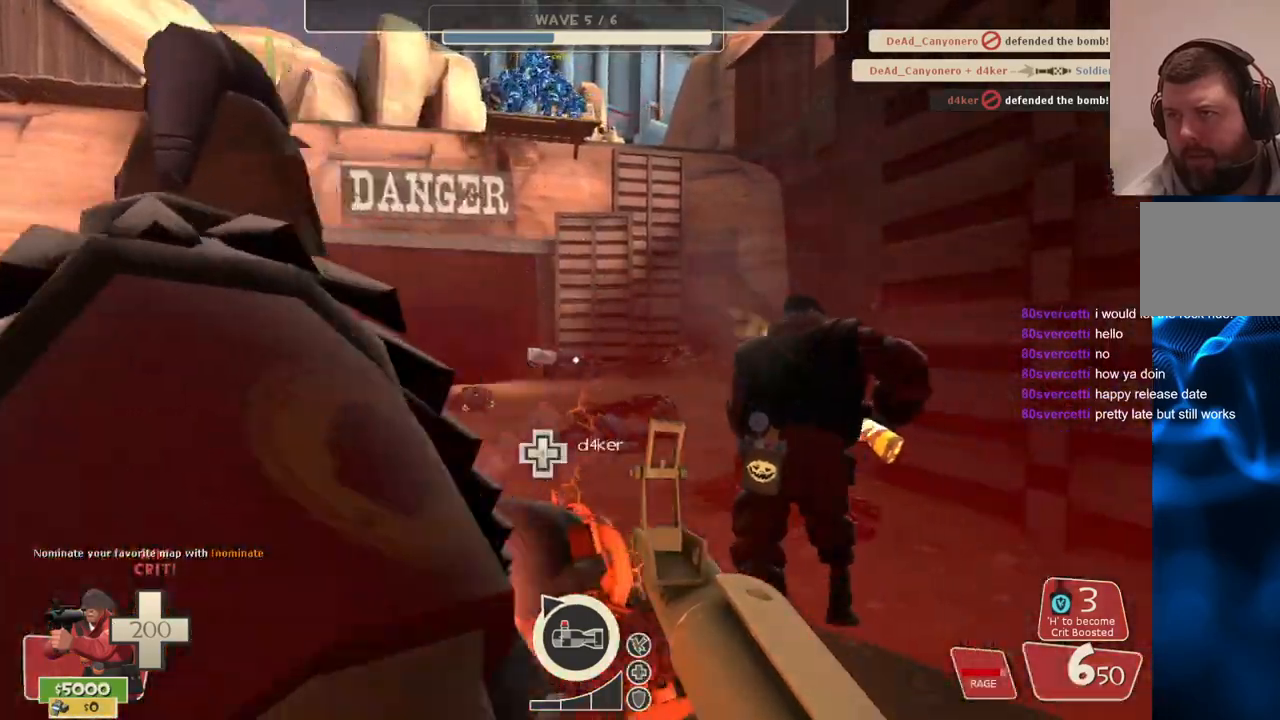
{"buttons": [], "left_stick": "center", "right_stick": "center", "events": []}
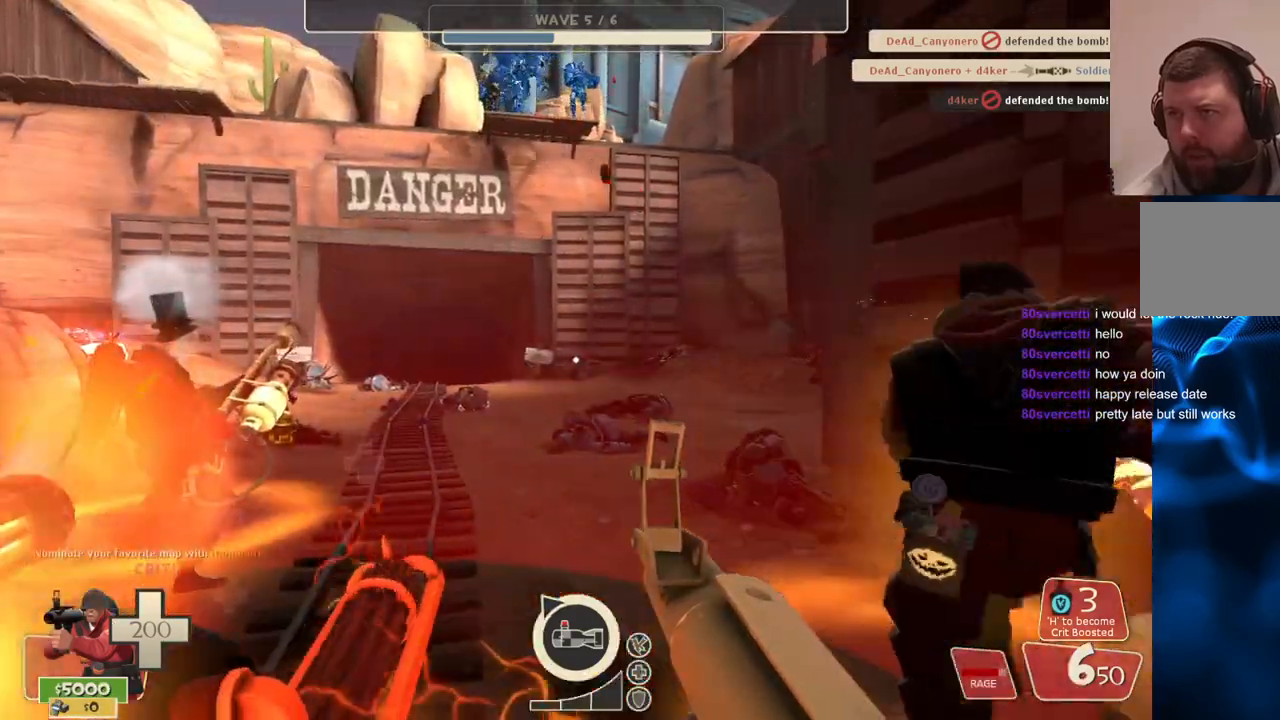
{"buttons": [], "left_stick": "center", "right_stick": "center", "events": []}
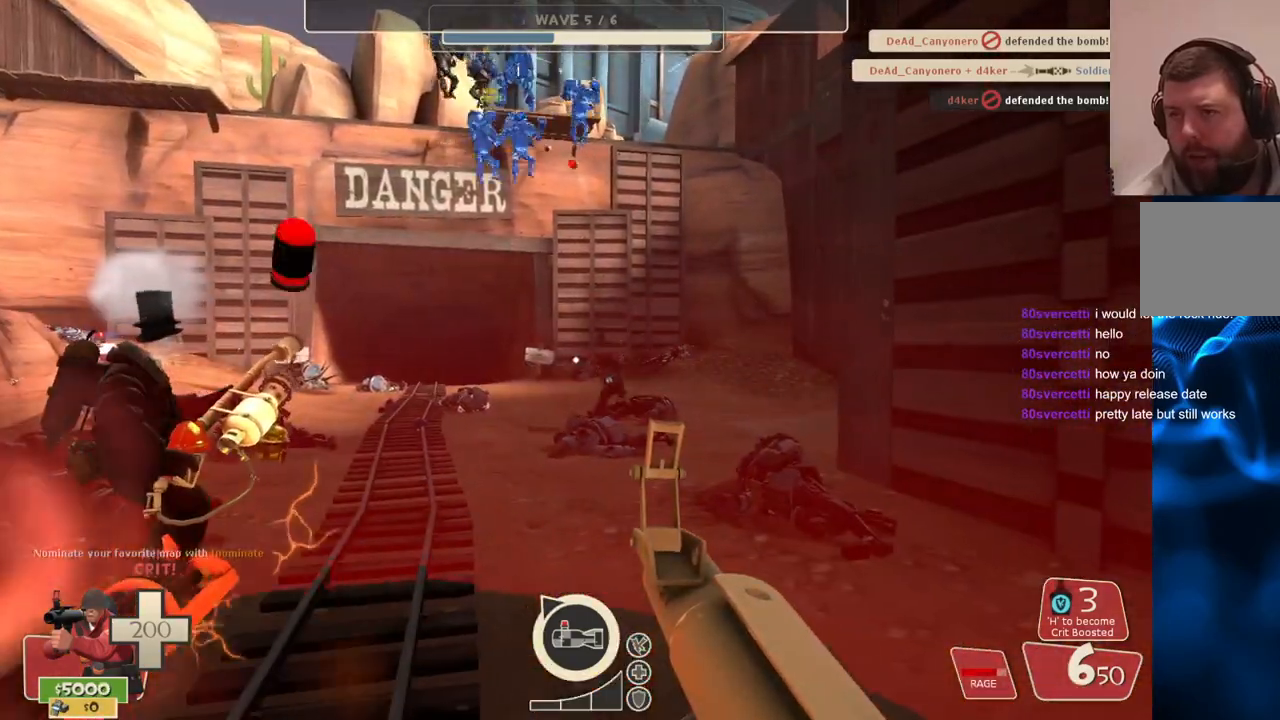
{"buttons": [], "left_stick": "up", "right_stick": "center", "events": [[133, "right_stick", "up"], [150, "left_stick", "down"], [200, "right_stick", "center"], [233, "left_stick", "center"], [317, "left_stick", "up"]]}
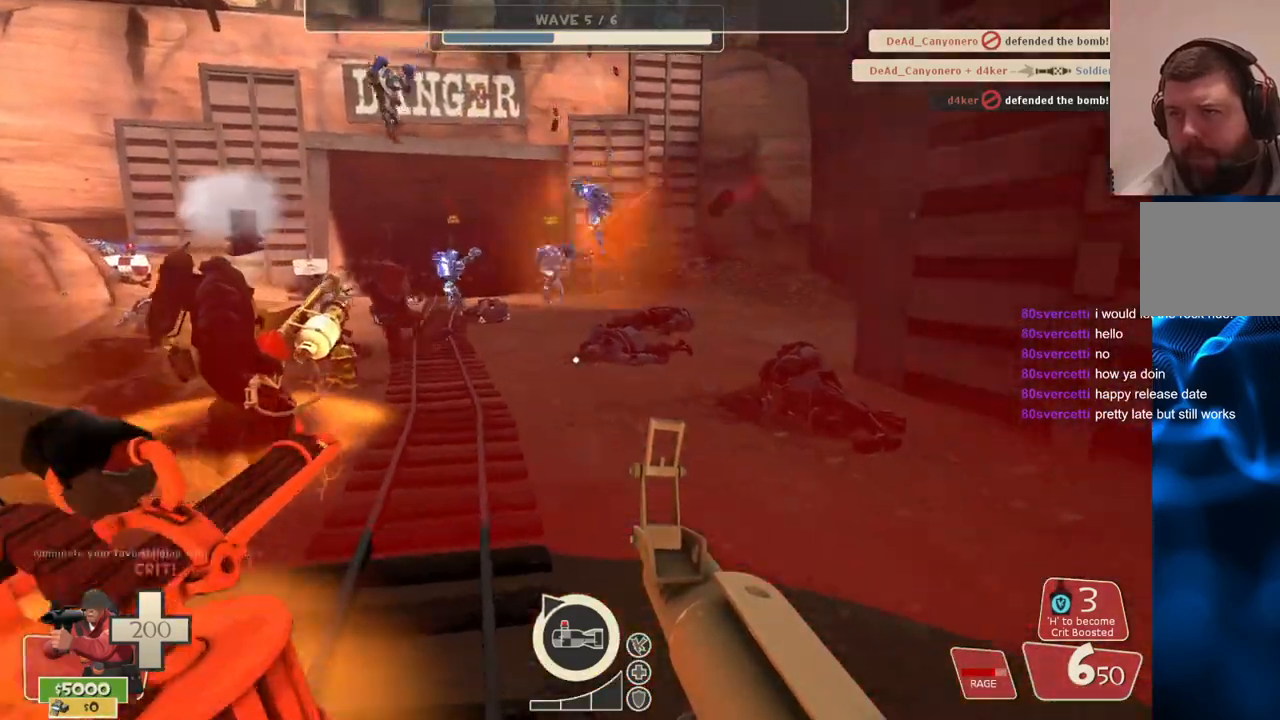
{"buttons": ["R2"], "left_stick": "center", "right_stick": "center", "events": [[33, "R2", "down"], [467, "left_stick", "center"]]}
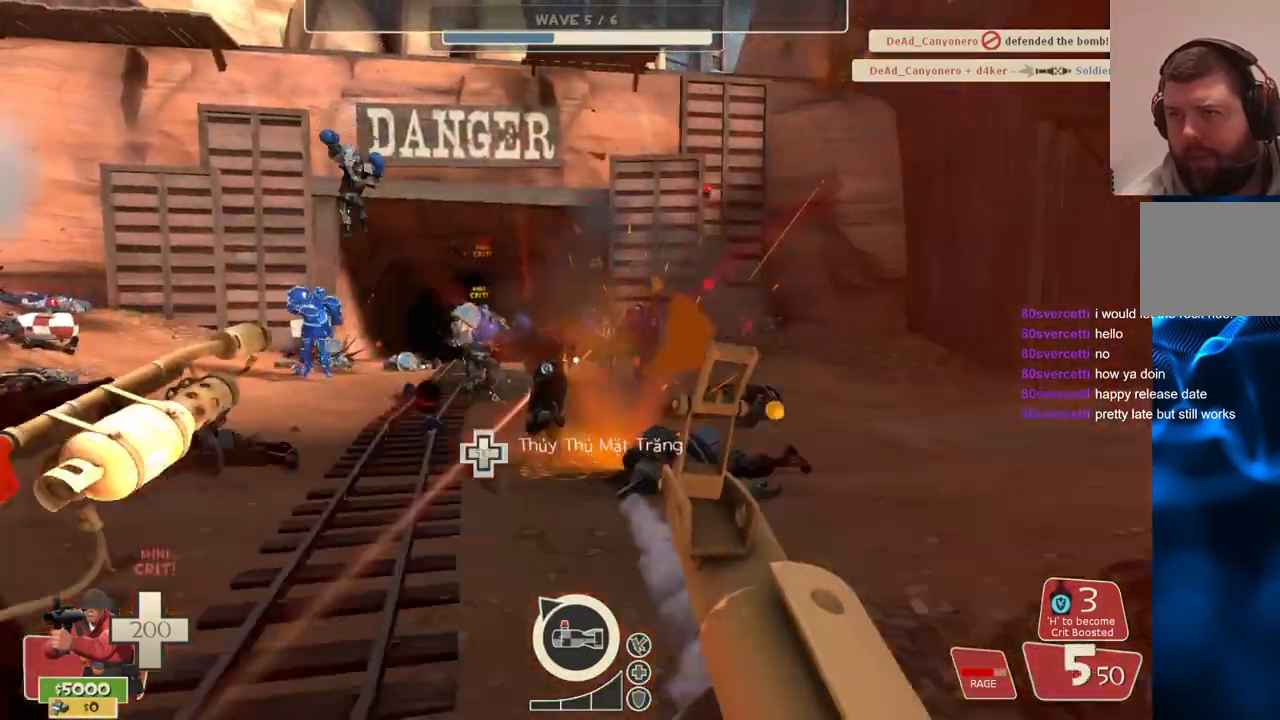
{"buttons": ["R2"], "left_stick": "down-right", "right_stick": "center", "events": [[33, "left_stick", "down"], [283, "left_stick", "center"], [450, "left_stick", "down-right"]]}
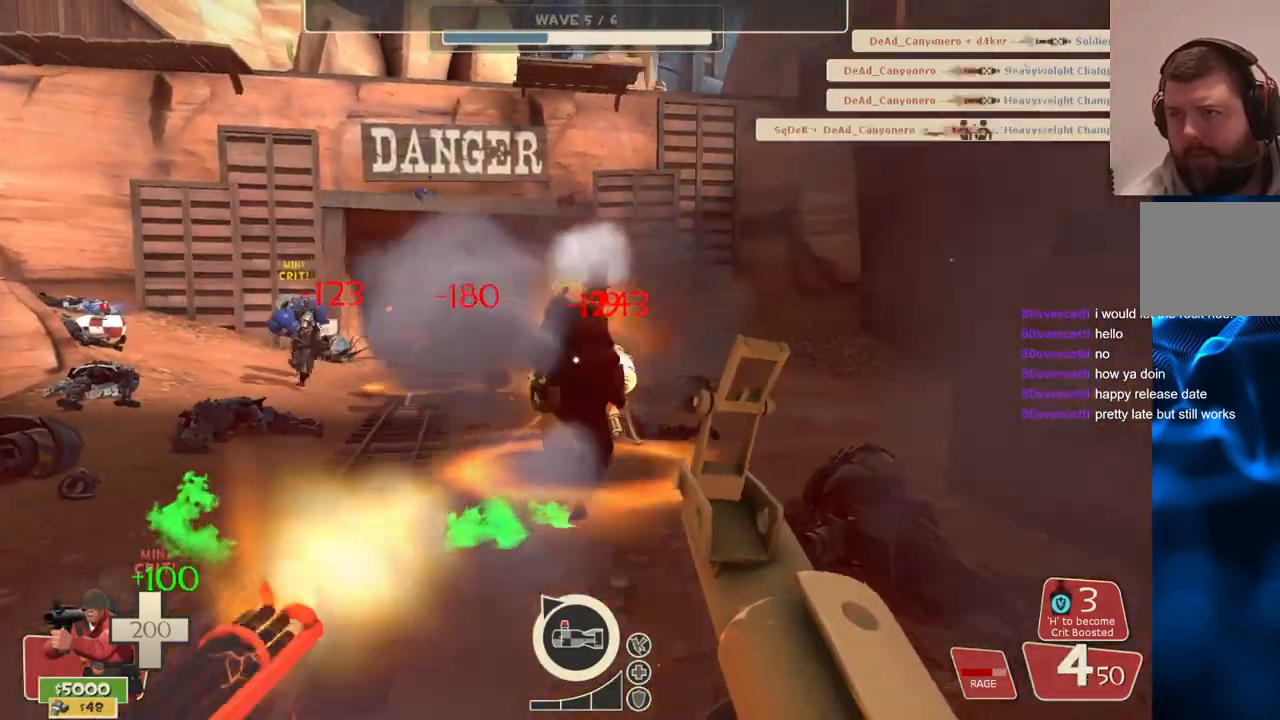
{"buttons": ["R2"], "left_stick": "center", "right_stick": "center", "events": [[150, "left_stick", "down-left"], [450, "left_stick", "center"]]}
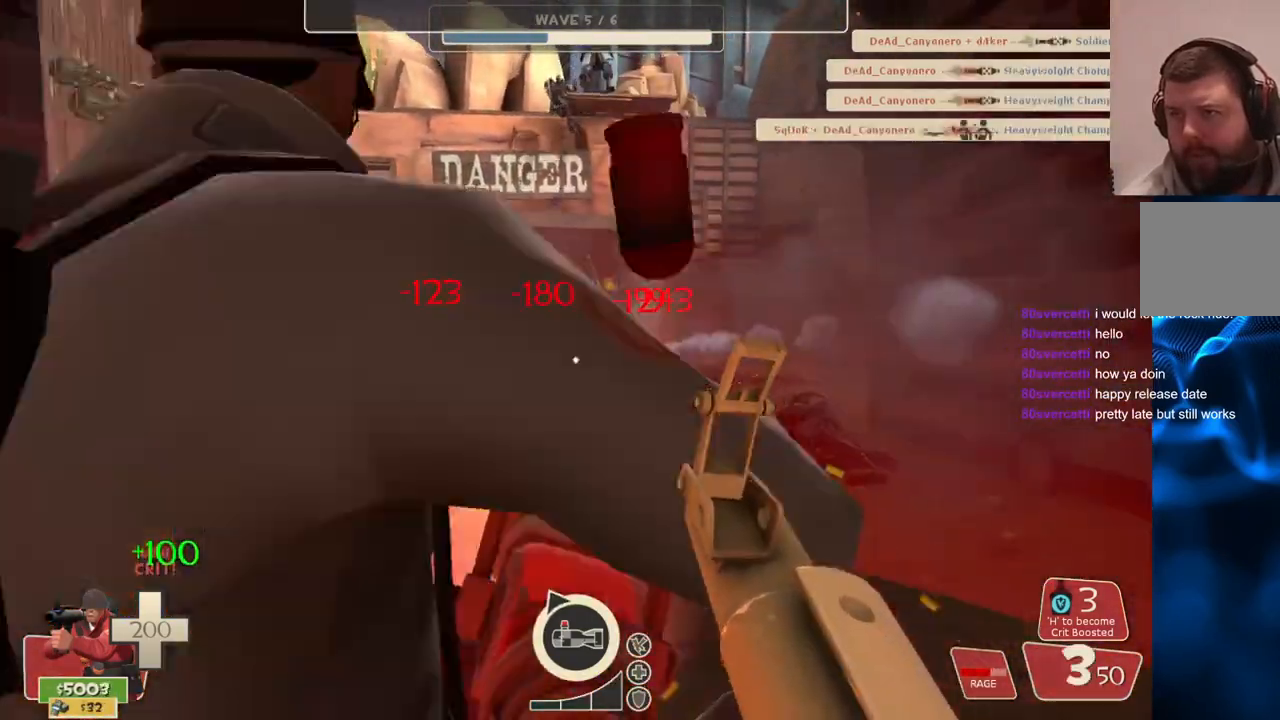
{"buttons": ["R2"], "left_stick": "up-left", "right_stick": "center", "events": [[183, "left_stick", "down-right"], [250, "left_stick", "down"], [450, "left_stick", "up-left"]]}
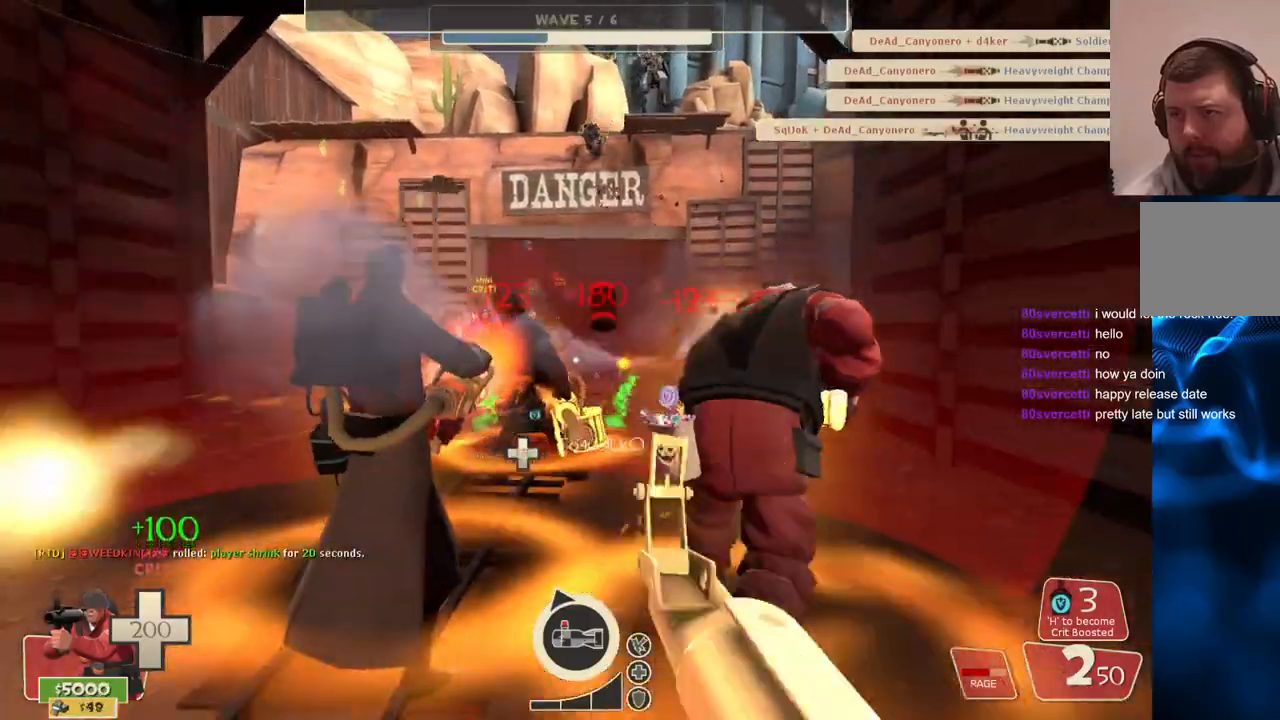
{"buttons": ["R2"], "left_stick": "up-right", "right_stick": "center", "events": [[133, "left_stick", "down"], [217, "left_stick", "down-left"], [383, "left_stick", "up-left"], [483, "left_stick", "up-right"]]}
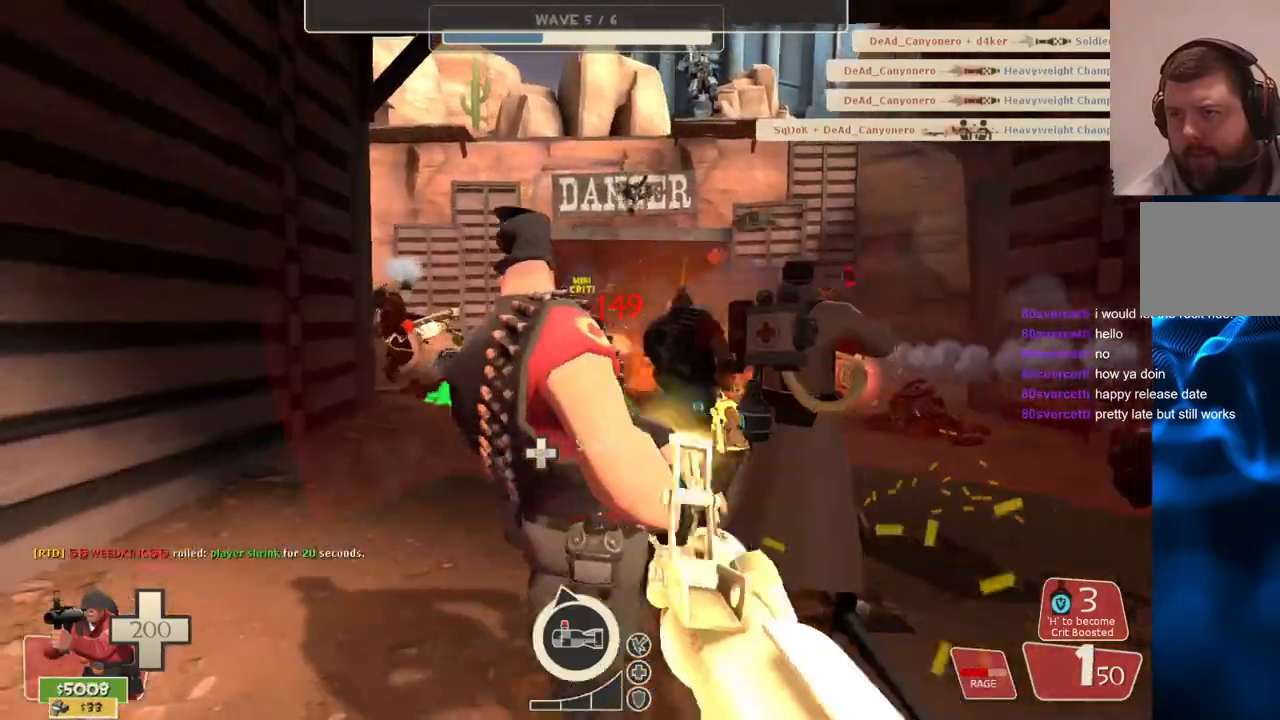
{"buttons": ["R2"], "left_stick": "down-left", "right_stick": "center", "events": [[83, "left_stick", "down-right"], [417, "left_stick", "down-left"]]}
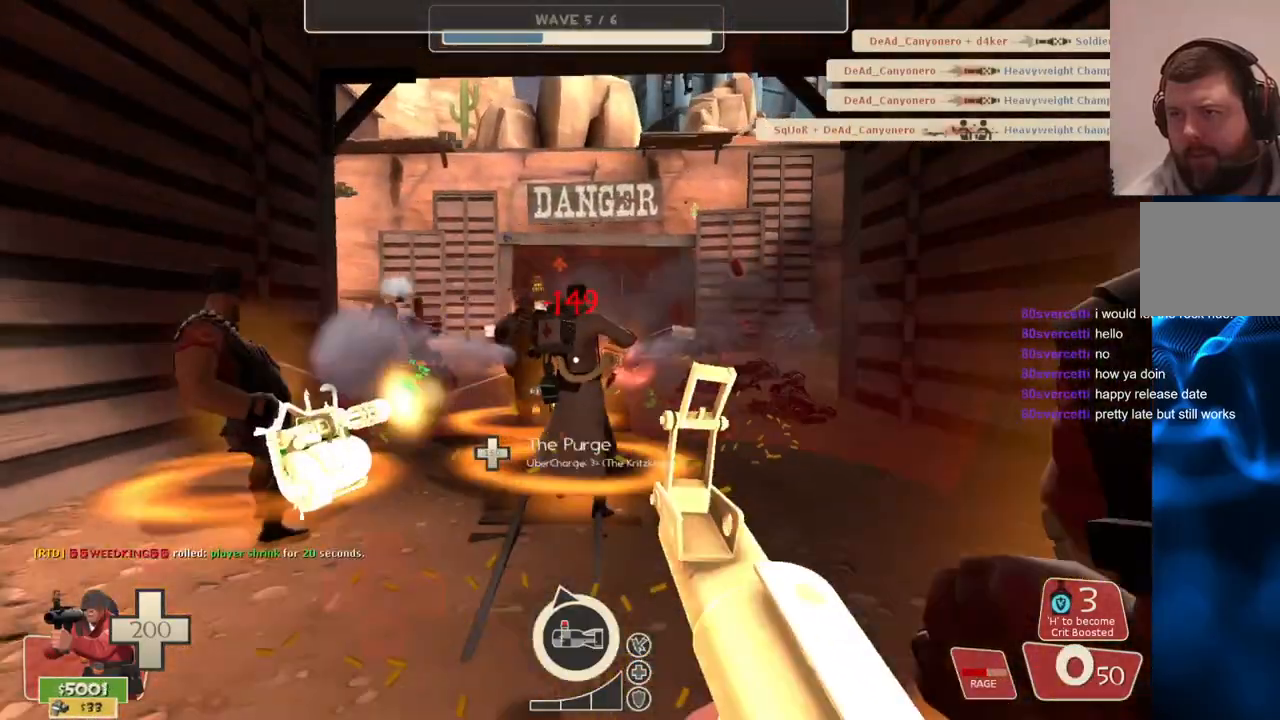
{"buttons": ["R2"], "left_stick": "down-right", "right_stick": "center", "events": [[33, "left_stick", "left"], [133, "left_stick", "up-left"], [333, "left_stick", "up-right"], [433, "left_stick", "down-right"]]}
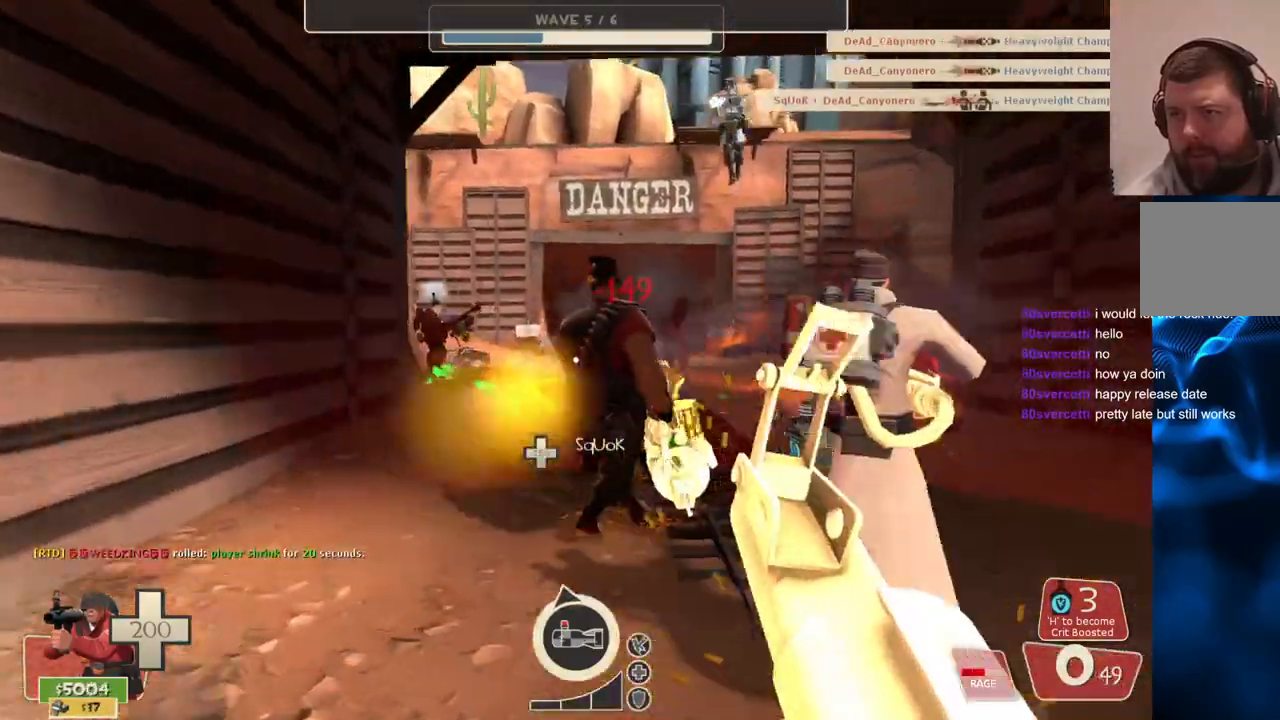
{"buttons": ["SQUARE"], "left_stick": "down-right", "right_stick": "center", "events": [[83, "R2", "up"], [183, "R2", "down"], [283, "left_stick", "right"], [317, "R2", "up"], [417, "left_stick", "down-right"], [450, "SQUARE", "down"]]}
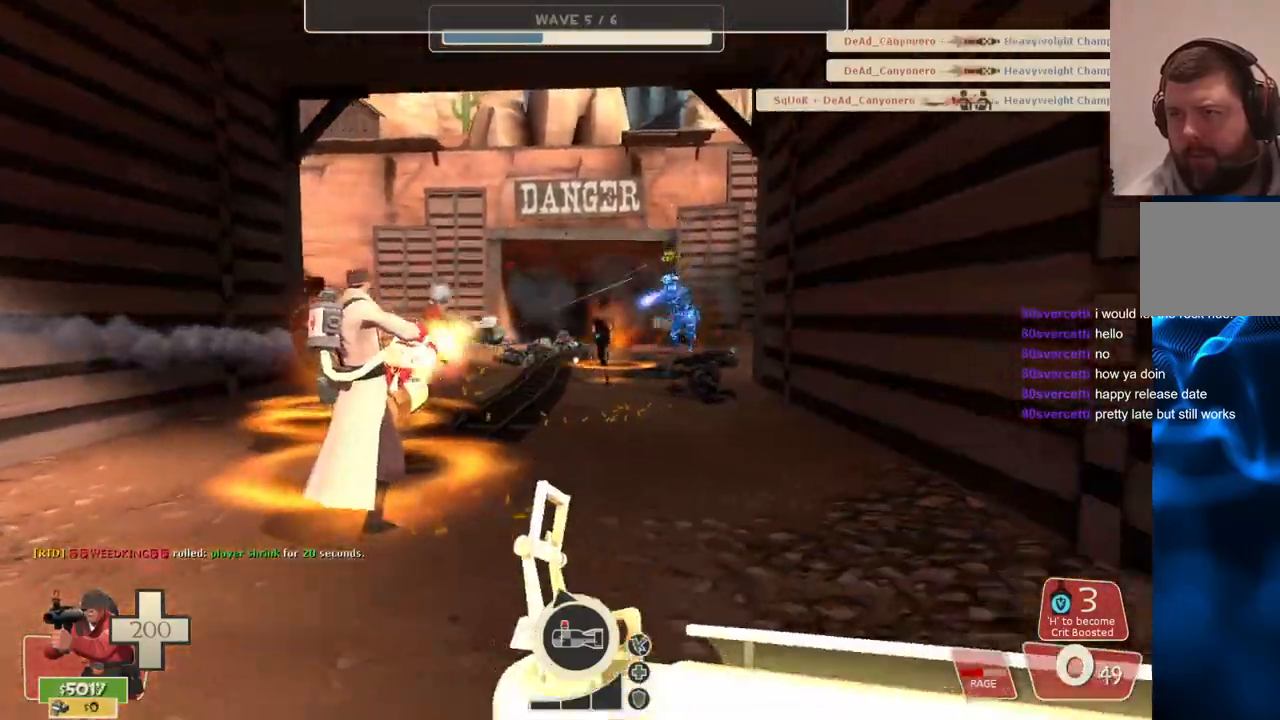
{"buttons": [], "left_stick": "up", "right_stick": "center", "events": [[33, "SQUARE", "up"], [100, "SQUARE", "down"], [133, "left_stick", "left"], [183, "SQUARE", "up"], [250, "left_stick", "up"]]}
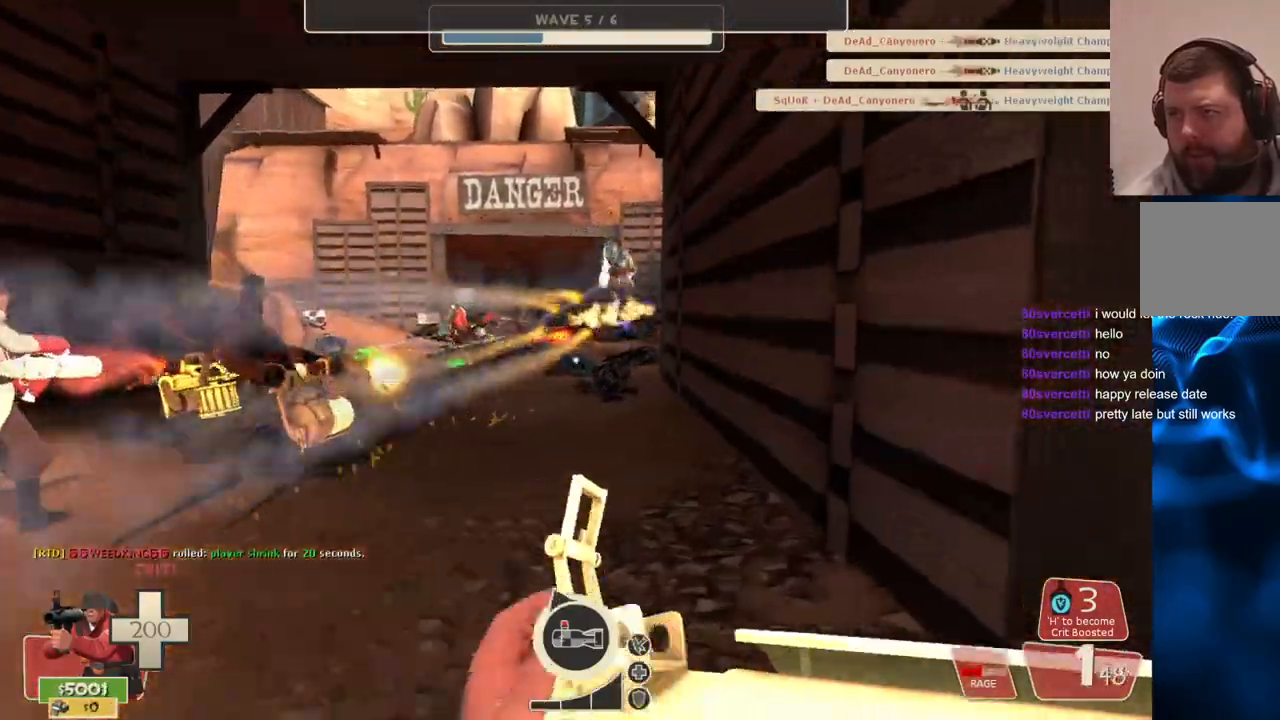
{"buttons": [], "left_stick": "up", "right_stick": "center", "events": []}
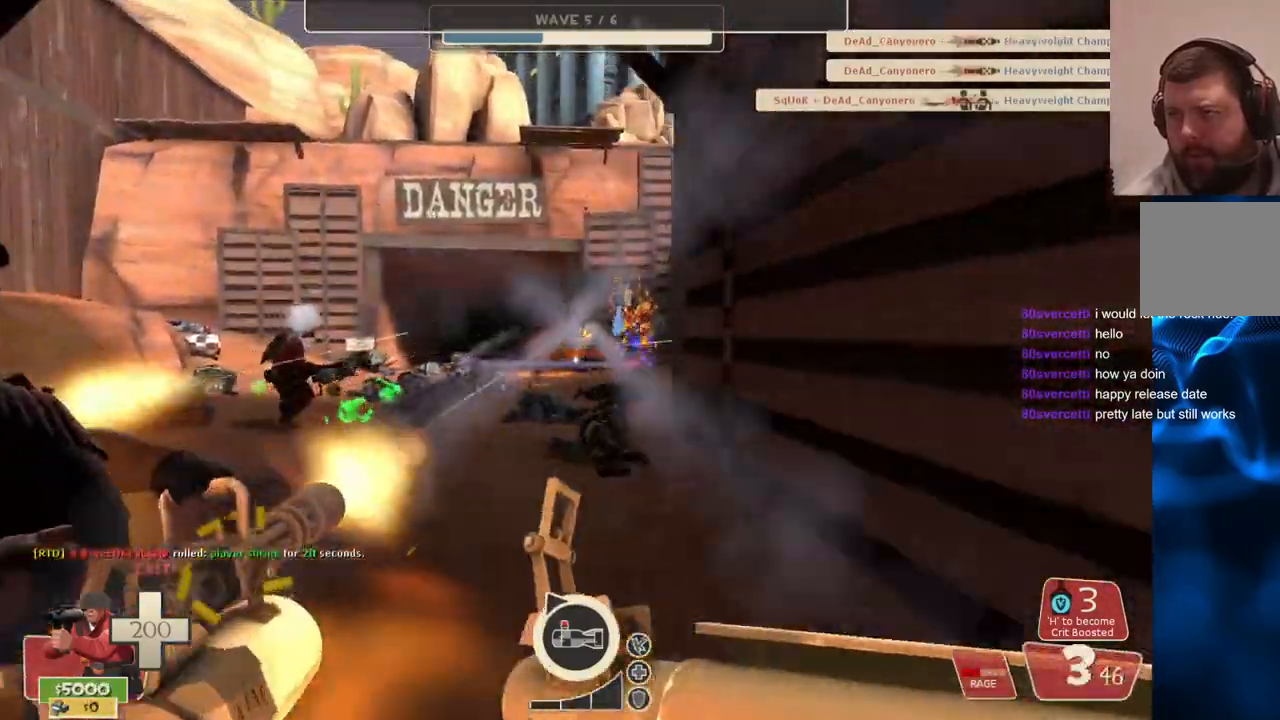
{"buttons": [], "left_stick": "up-left", "right_stick": "center", "events": [[33, "left_stick", "up-left"]]}
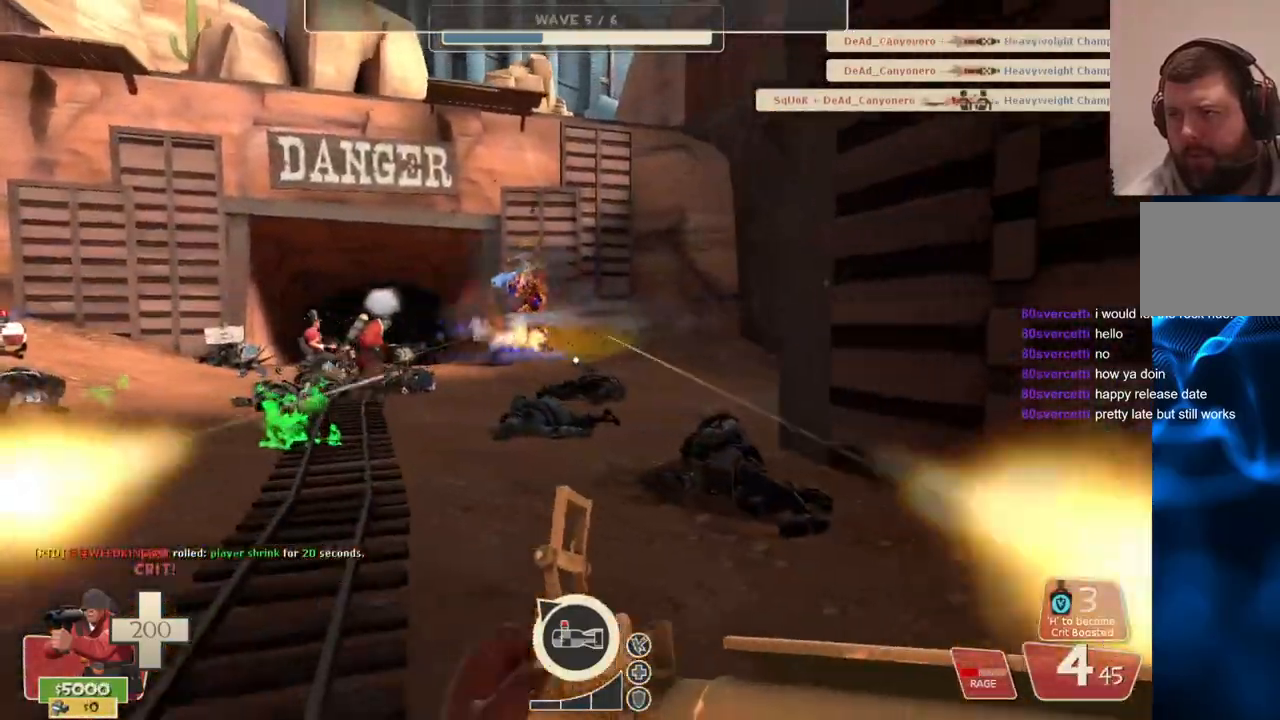
{"buttons": ["R2"], "left_stick": "up", "right_stick": "center", "events": [[50, "R2", "down"], [50, "left_stick", "left"], [333, "left_stick", "up-left"], [433, "left_stick", "up"]]}
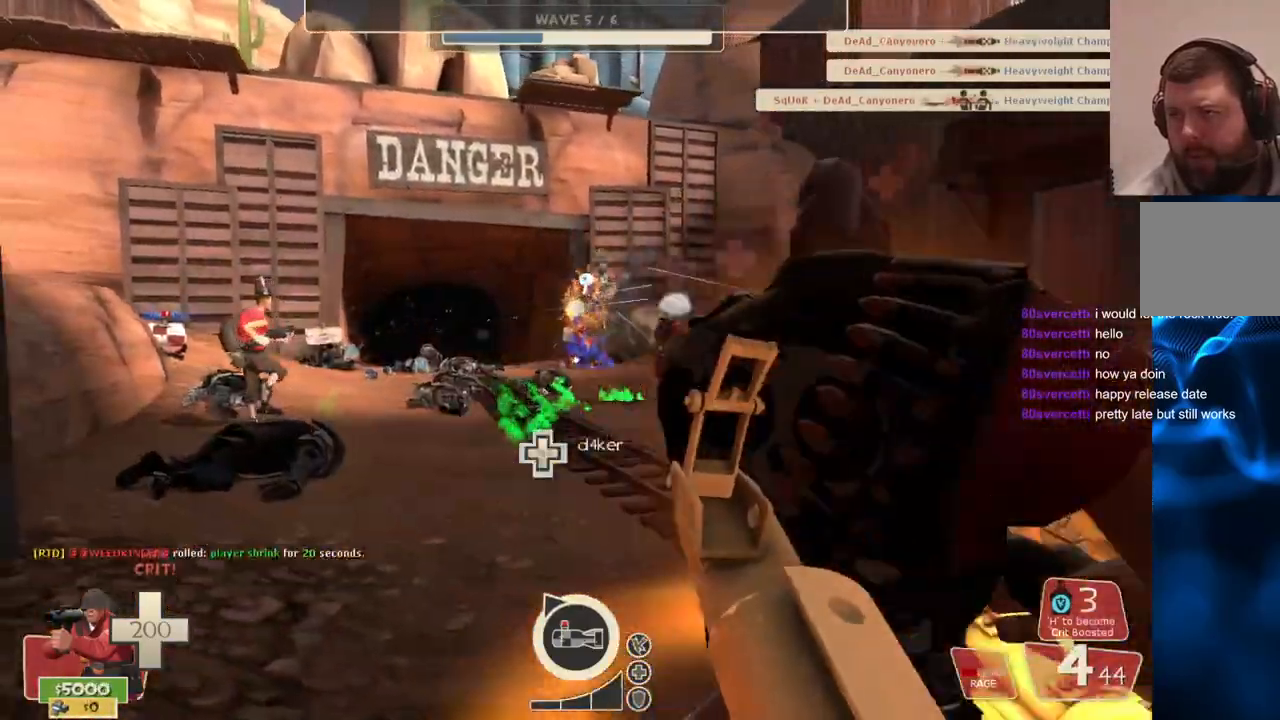
{"buttons": ["R2"], "left_stick": "down", "right_stick": "center", "events": [[267, "left_stick", "down-right"], [483, "left_stick", "down"]]}
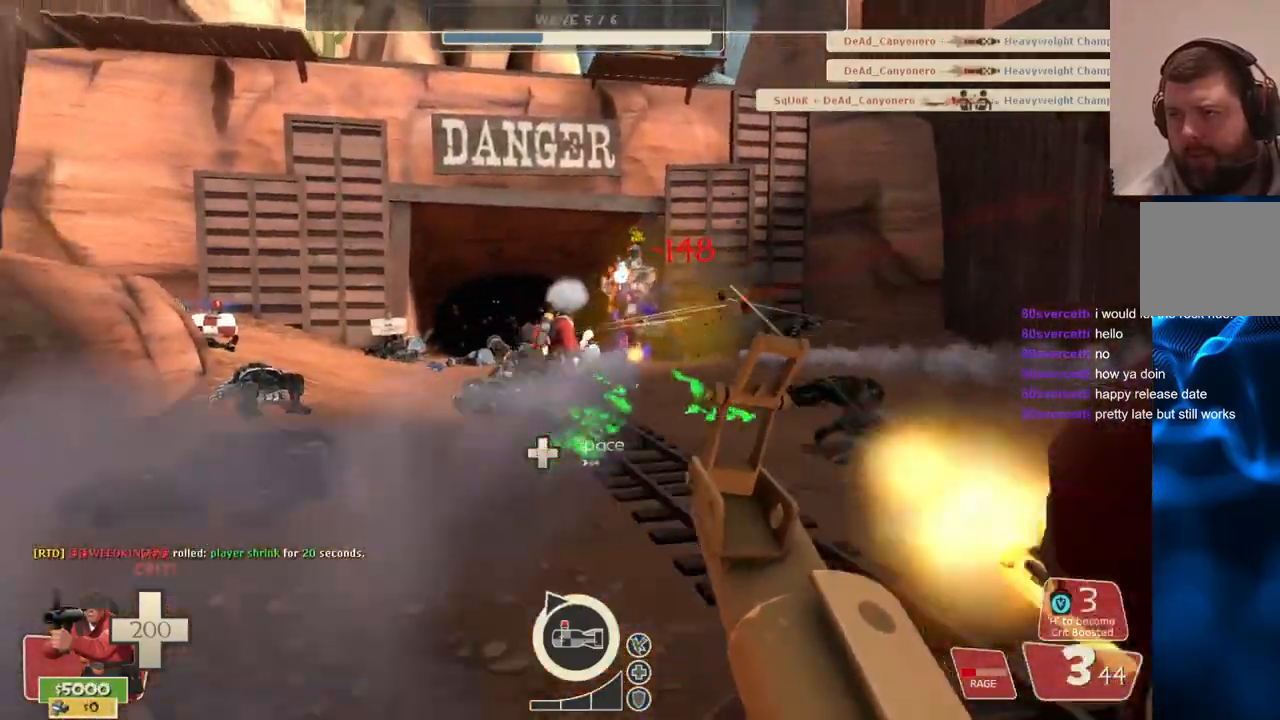
{"buttons": ["R2"], "left_stick": "down", "right_stick": "center", "events": []}
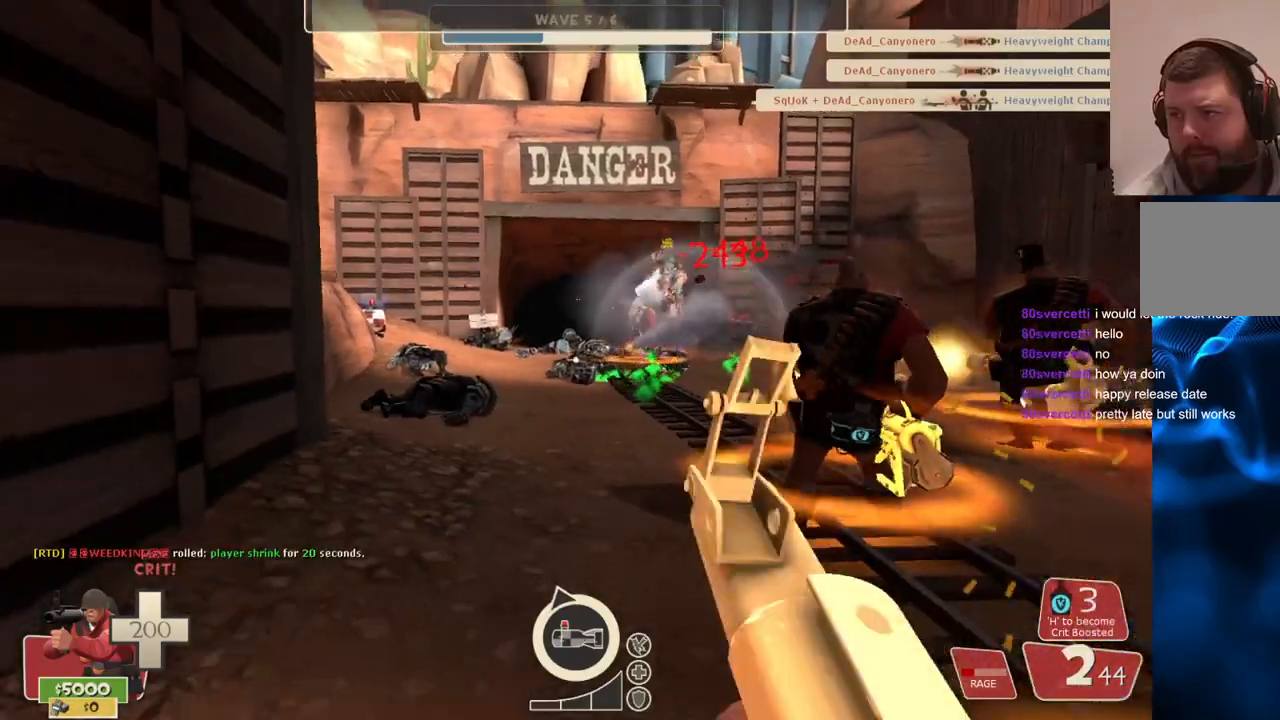
{"buttons": [], "left_stick": "down-right", "right_stick": "center", "events": [[67, "left_stick", "down-right"], [233, "R2", "up"], [350, "SQUARE", "down"], [433, "SQUARE", "up"]]}
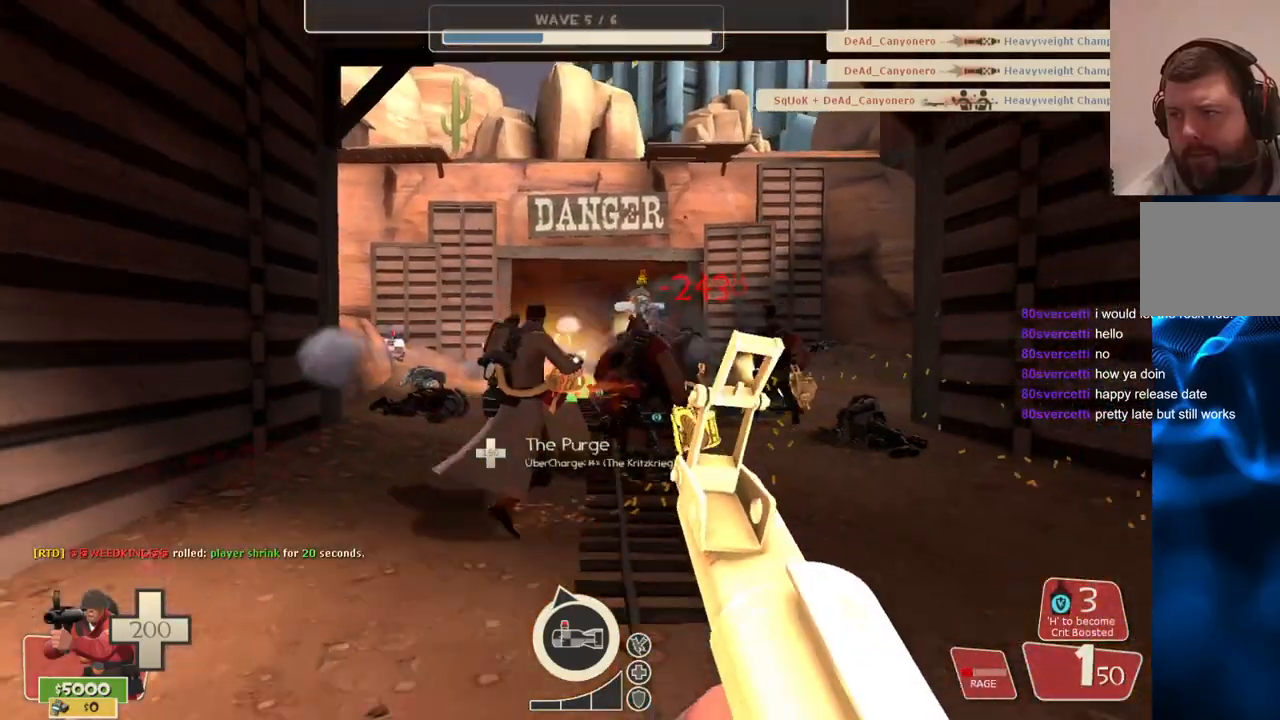
{"buttons": [], "left_stick": "up", "right_stick": "center", "events": [[33, "SQUARE", "down"], [100, "SQUARE", "up"], [167, "left_stick", "up-right"], [183, "SQUARE", "down"], [267, "SQUARE", "up"], [317, "SQUARE", "down"], [317, "left_stick", "up"], [400, "SQUARE", "up"]]}